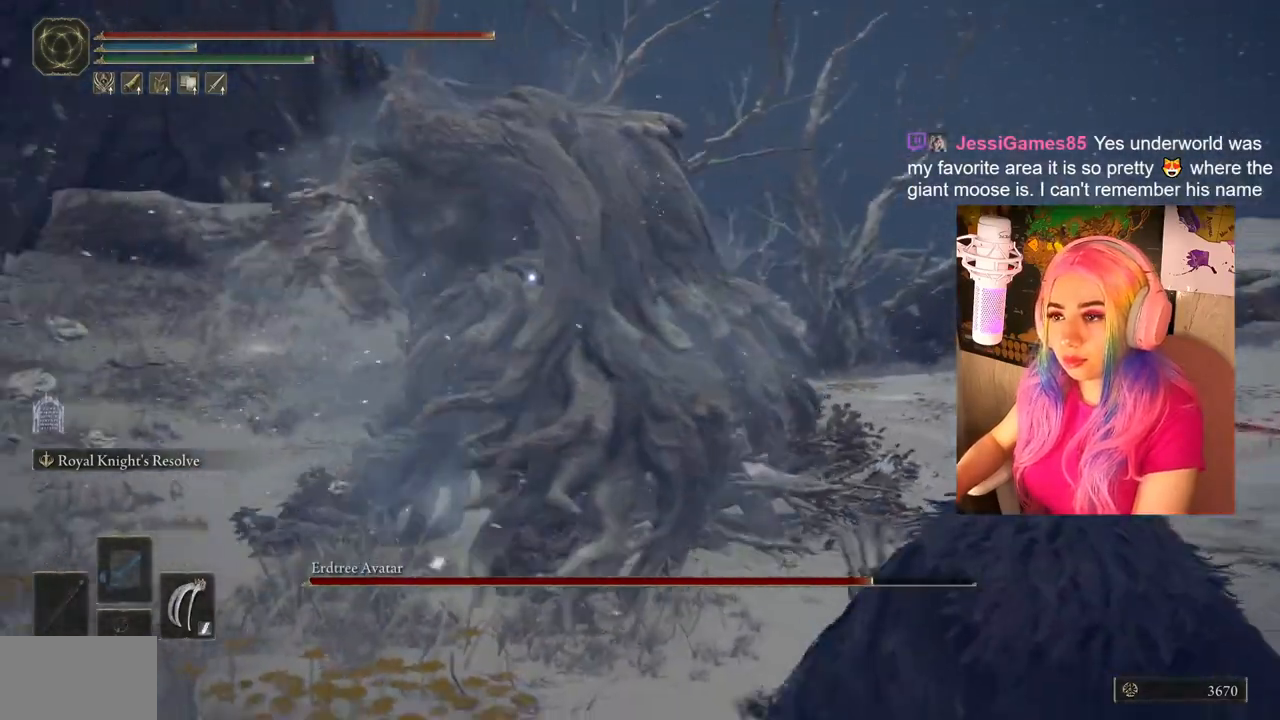
Gameplay with a controller (PlayStation layout); each line is a JSON object with the inputs held at the frame after it. "events" lists button and stick changes between this image and that frame as [ms after this image, input, new state], when the widget could be followed in between.
{"buttons": [], "left_stick": "right", "right_stick": "center", "events": []}
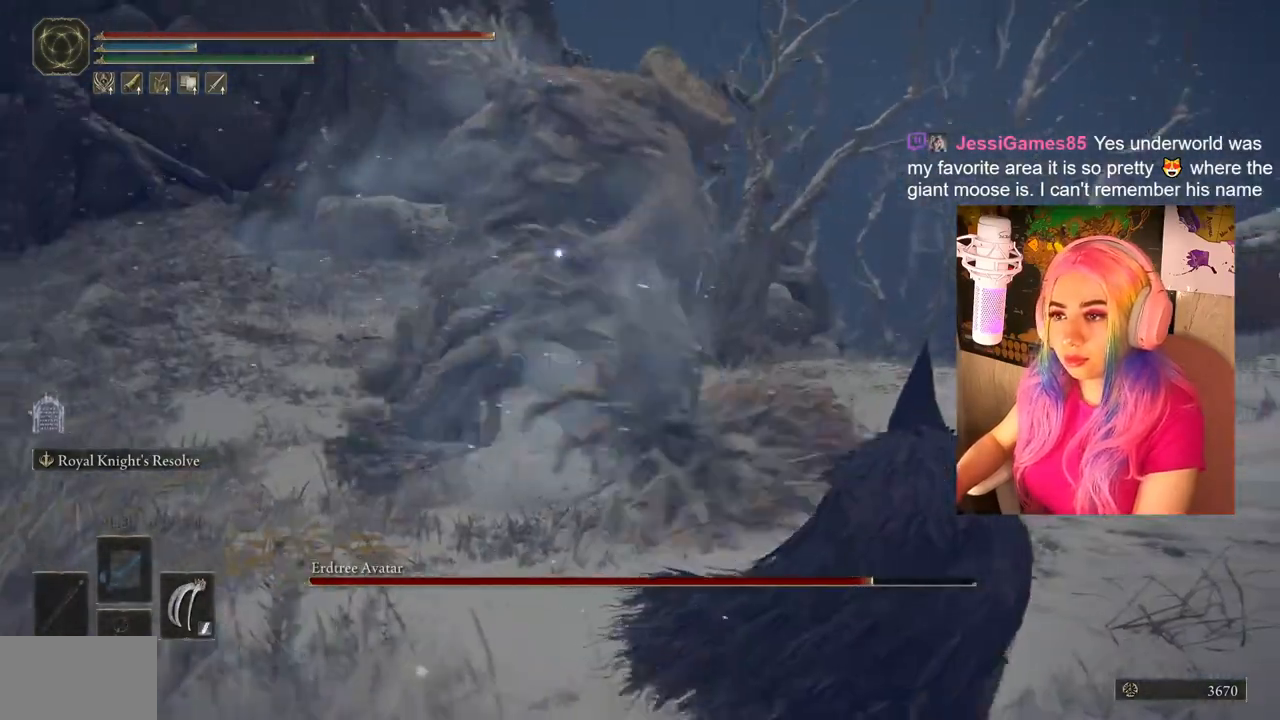
{"buttons": [], "left_stick": "down-right", "right_stick": "center", "events": [[33, "left_stick", "down-right"], [150, "CIRCLE", "down"], [267, "CIRCLE", "up"]]}
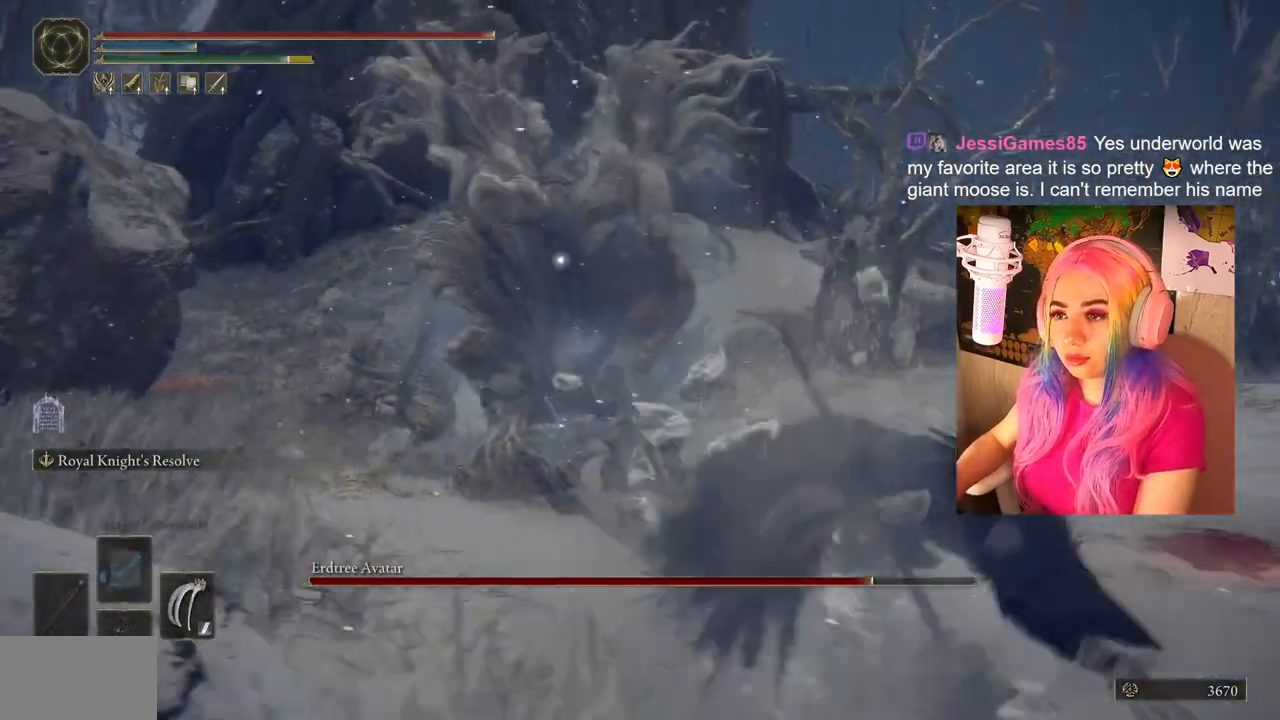
{"buttons": [], "left_stick": "down-right", "right_stick": "center", "events": []}
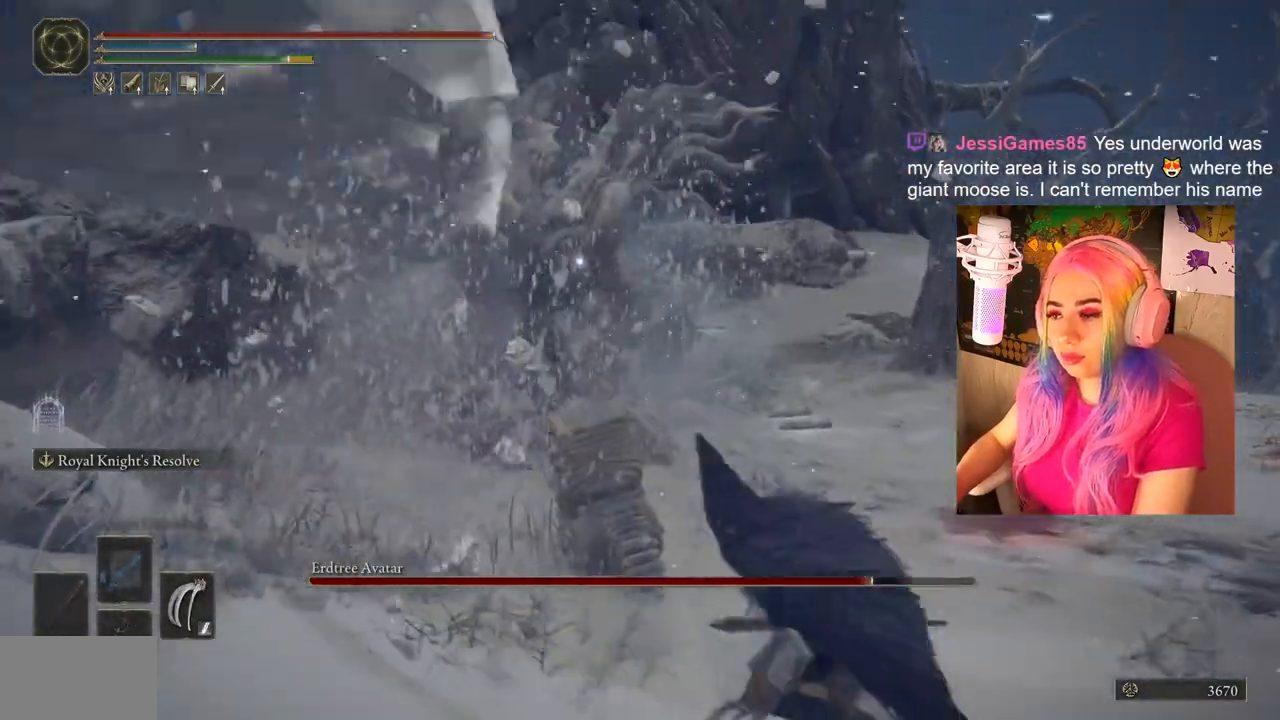
{"buttons": [], "left_stick": "down-right", "right_stick": "center", "events": []}
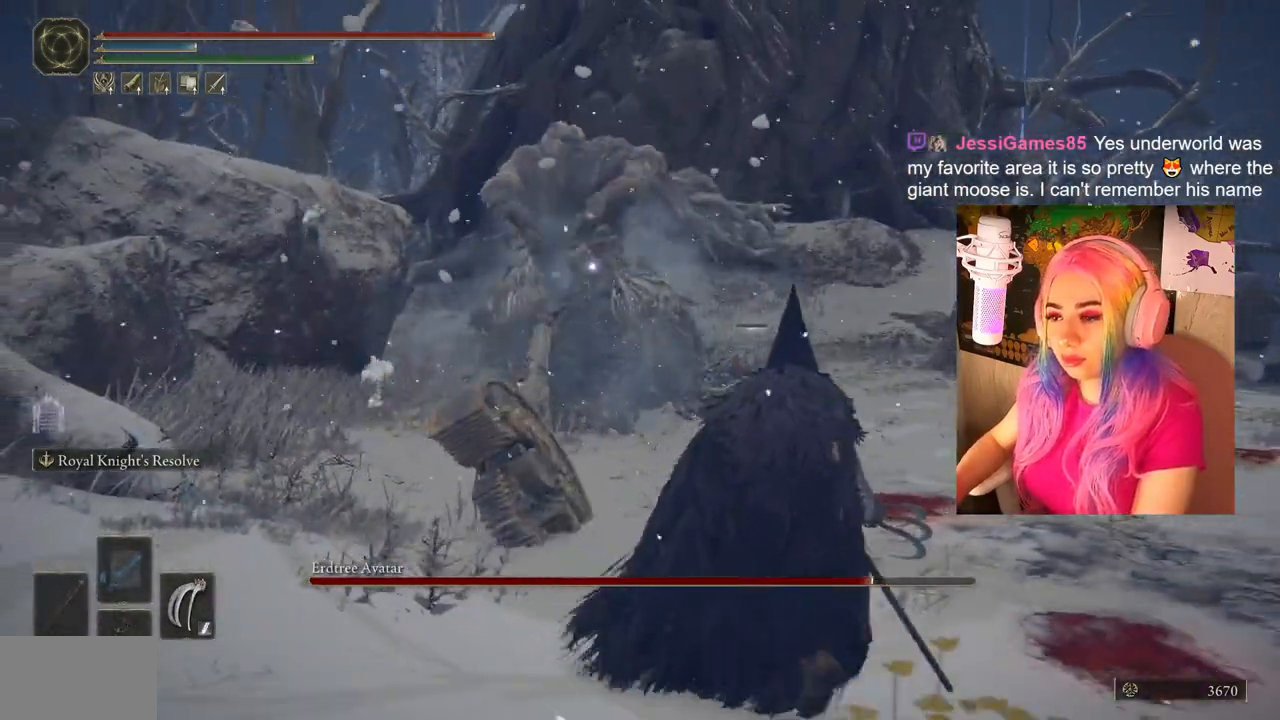
{"buttons": [], "left_stick": "up", "right_stick": "center", "events": [[267, "left_stick", "up-right"], [400, "left_stick", "up"]]}
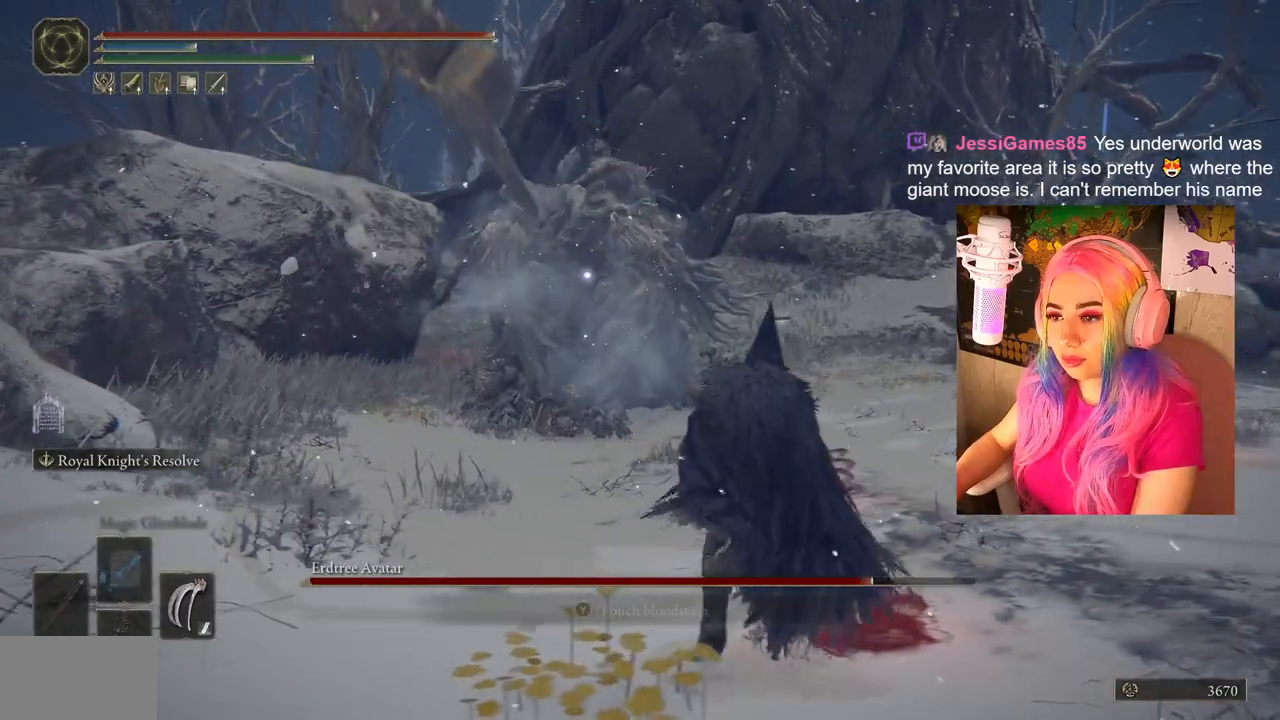
{"buttons": ["CIRCLE"], "left_stick": "up", "right_stick": "center", "events": [[183, "CIRCLE", "down"]]}
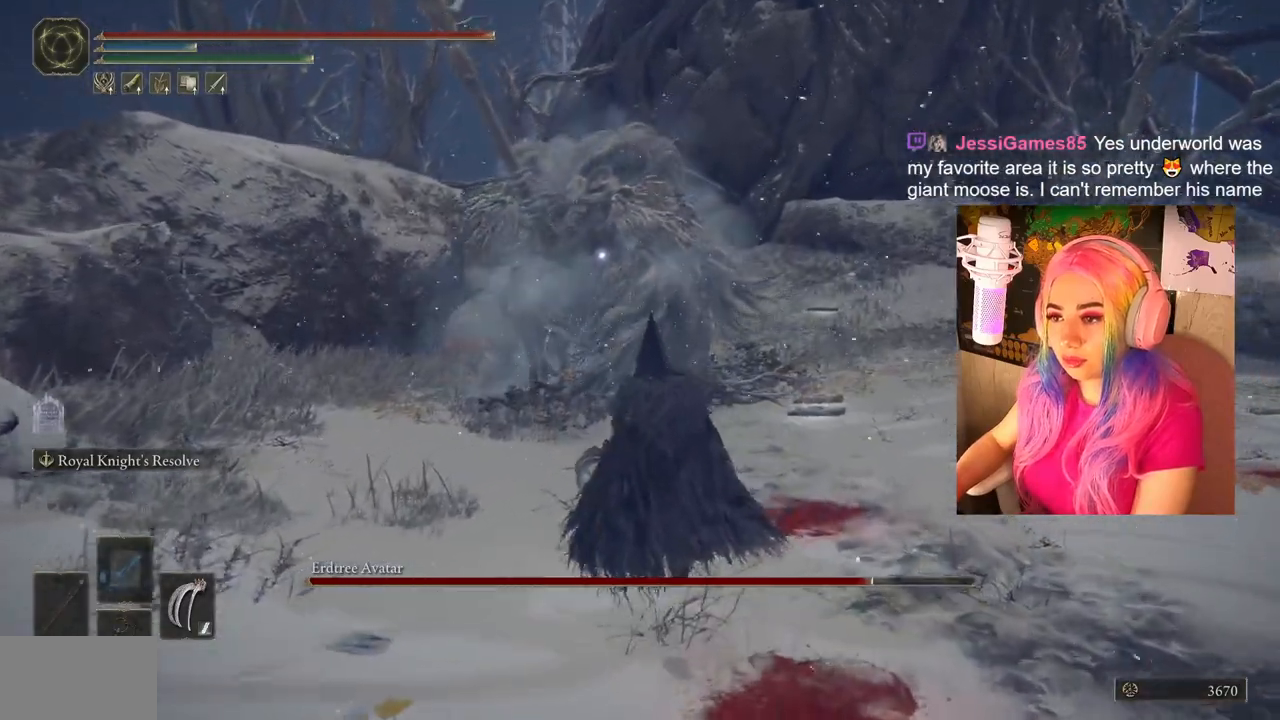
{"buttons": ["CIRCLE"], "left_stick": "up", "right_stick": "center", "events": []}
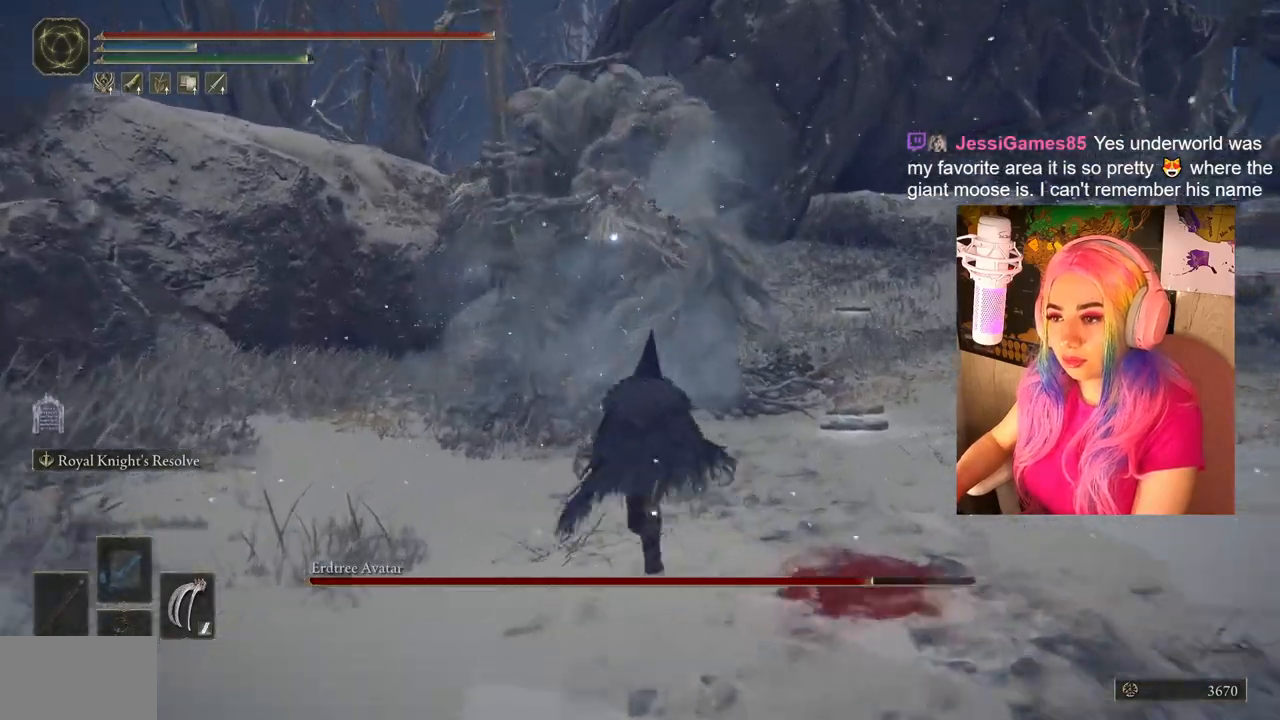
{"buttons": ["CROSS", "CIRCLE"], "left_stick": "up", "right_stick": "center", "events": [[483, "CROSS", "down"]]}
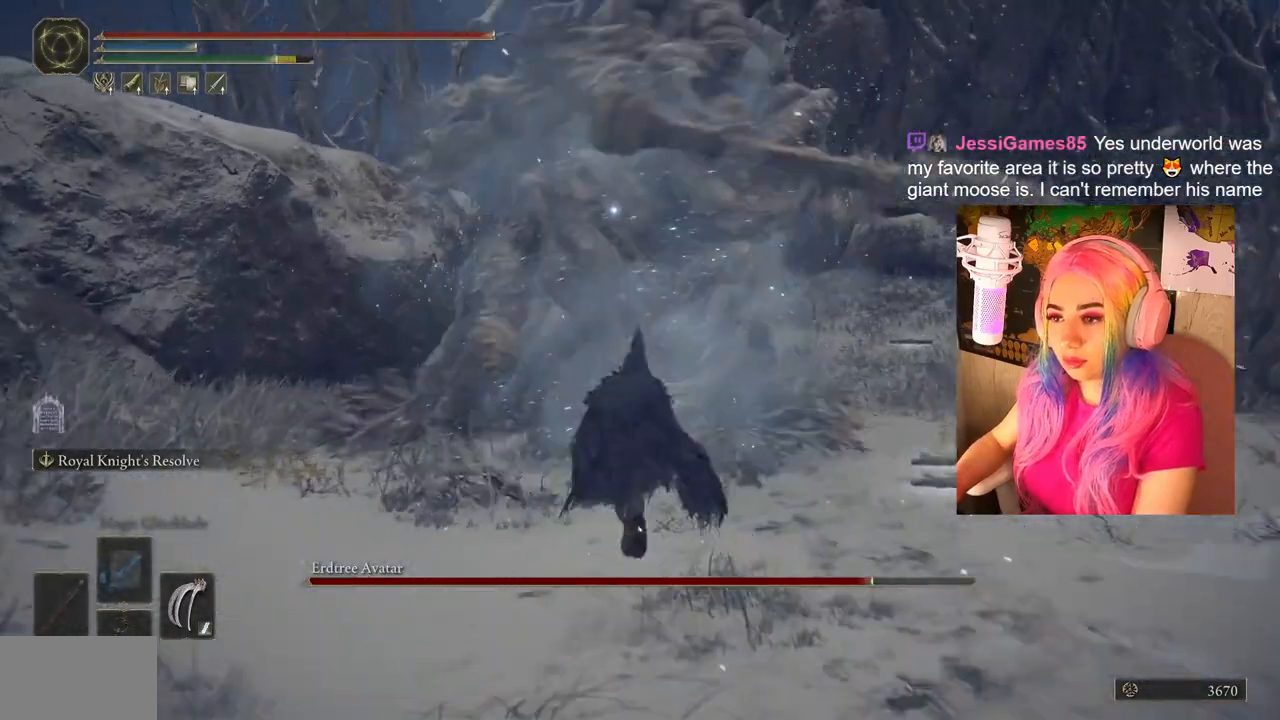
{"buttons": [], "left_stick": "up", "right_stick": "center", "events": [[133, "CIRCLE", "up"], [133, "R2", "down"], [267, "CROSS", "up"], [383, "R2", "up"]]}
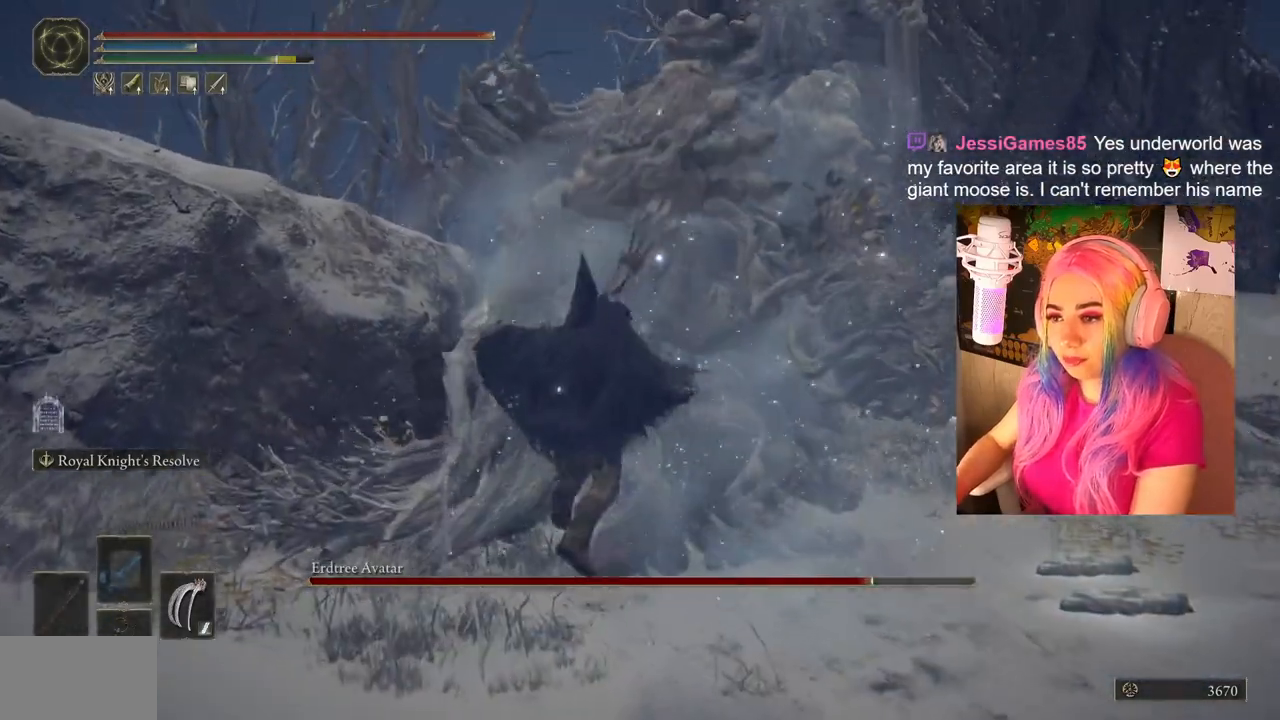
{"buttons": ["CIRCLE"], "left_stick": "up-right", "right_stick": "center", "events": [[117, "left_stick", "up-right"], [483, "CIRCLE", "down"]]}
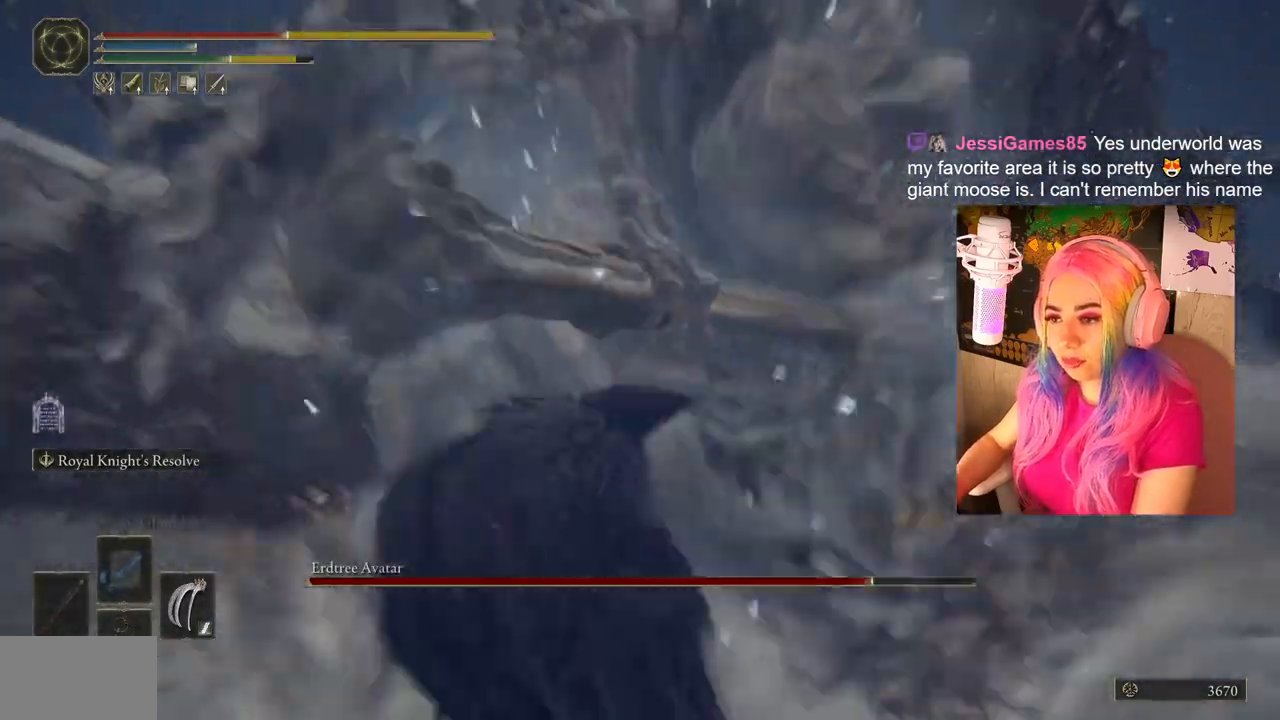
{"buttons": [], "left_stick": "down-right", "right_stick": "center", "events": [[117, "CIRCLE", "up"], [200, "left_stick", "right"], [400, "left_stick", "down-right"]]}
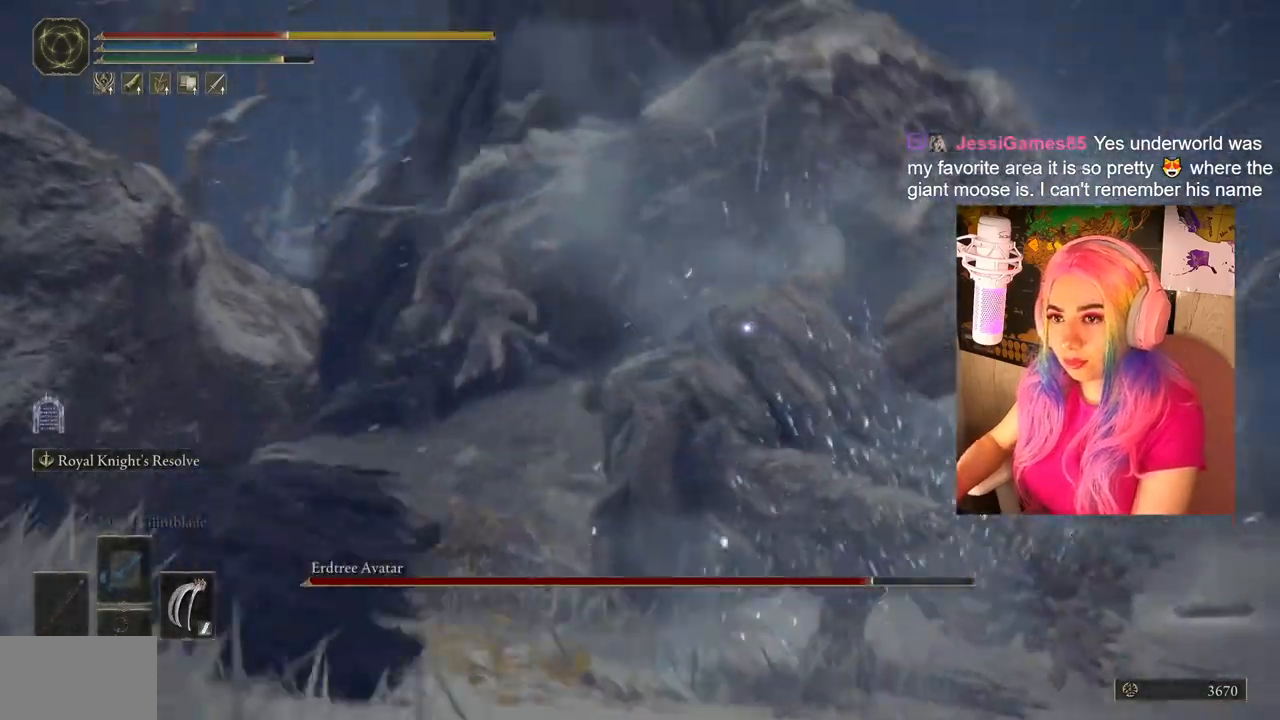
{"buttons": ["CIRCLE"], "left_stick": "right", "right_stick": "center", "events": [[467, "CIRCLE", "down"], [500, "left_stick", "right"]]}
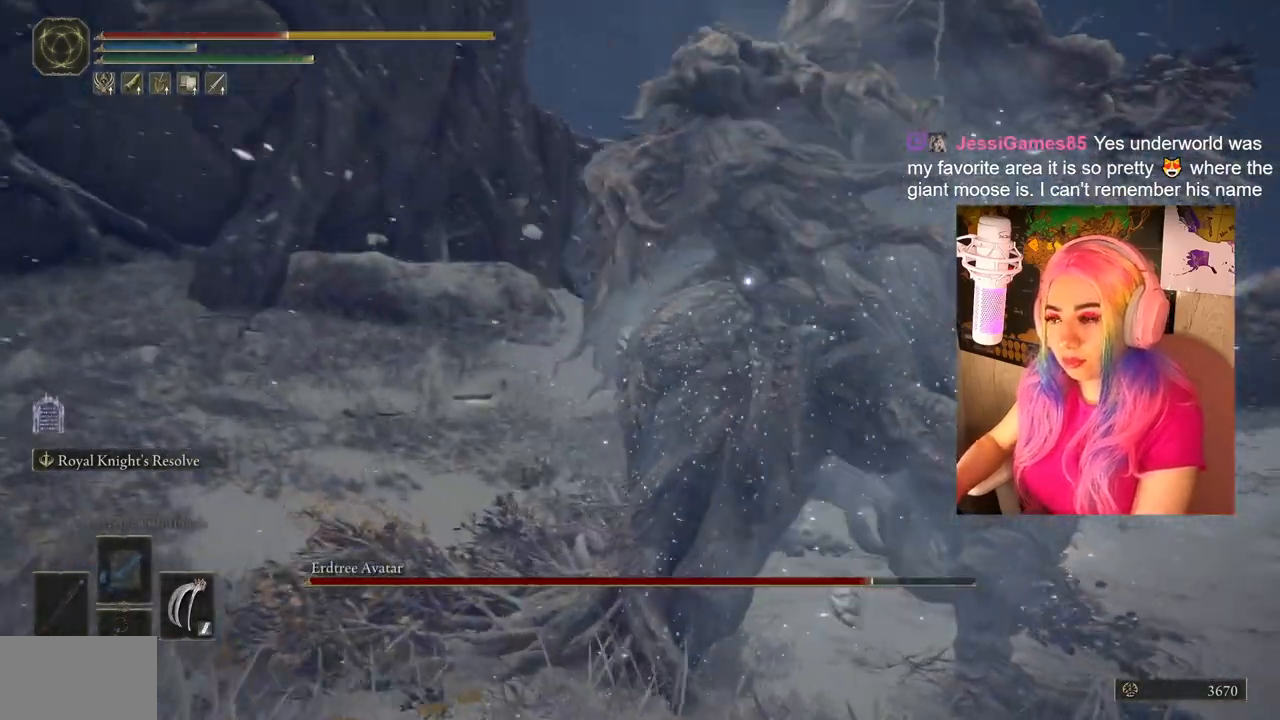
{"buttons": [], "left_stick": "right", "right_stick": "center", "events": [[117, "CIRCLE", "up"]]}
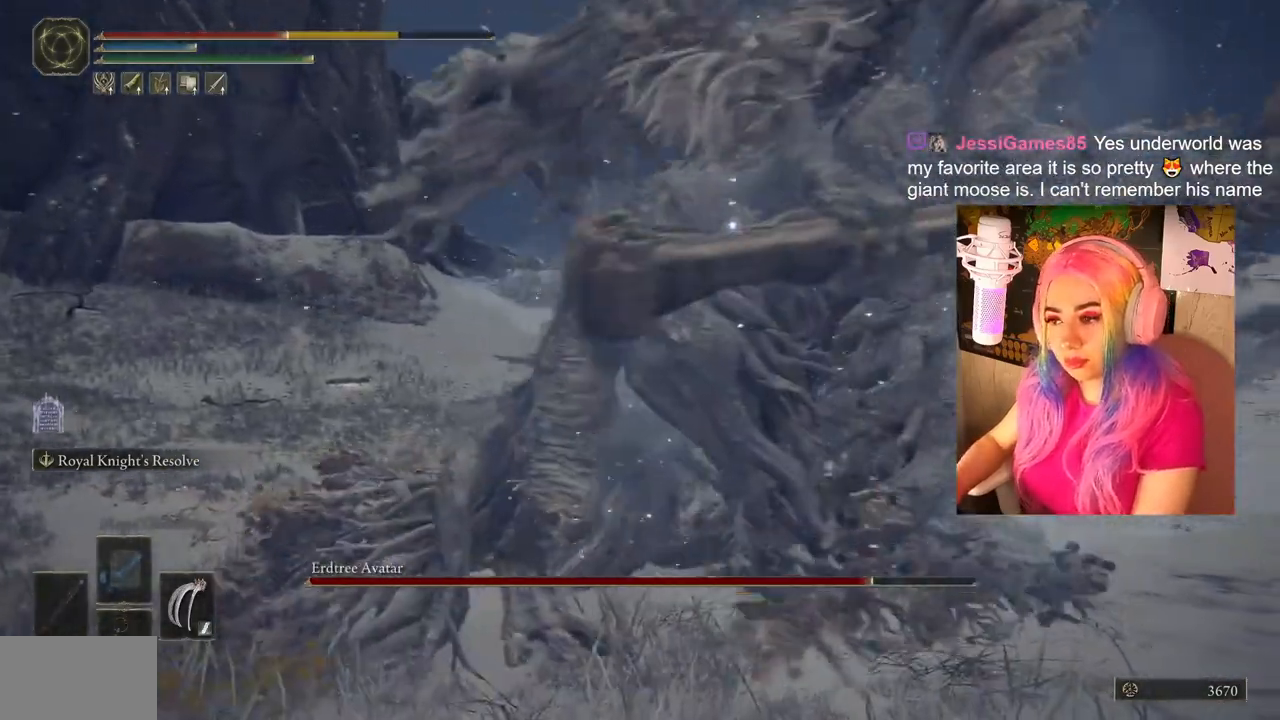
{"buttons": [], "left_stick": "right", "right_stick": "center", "events": []}
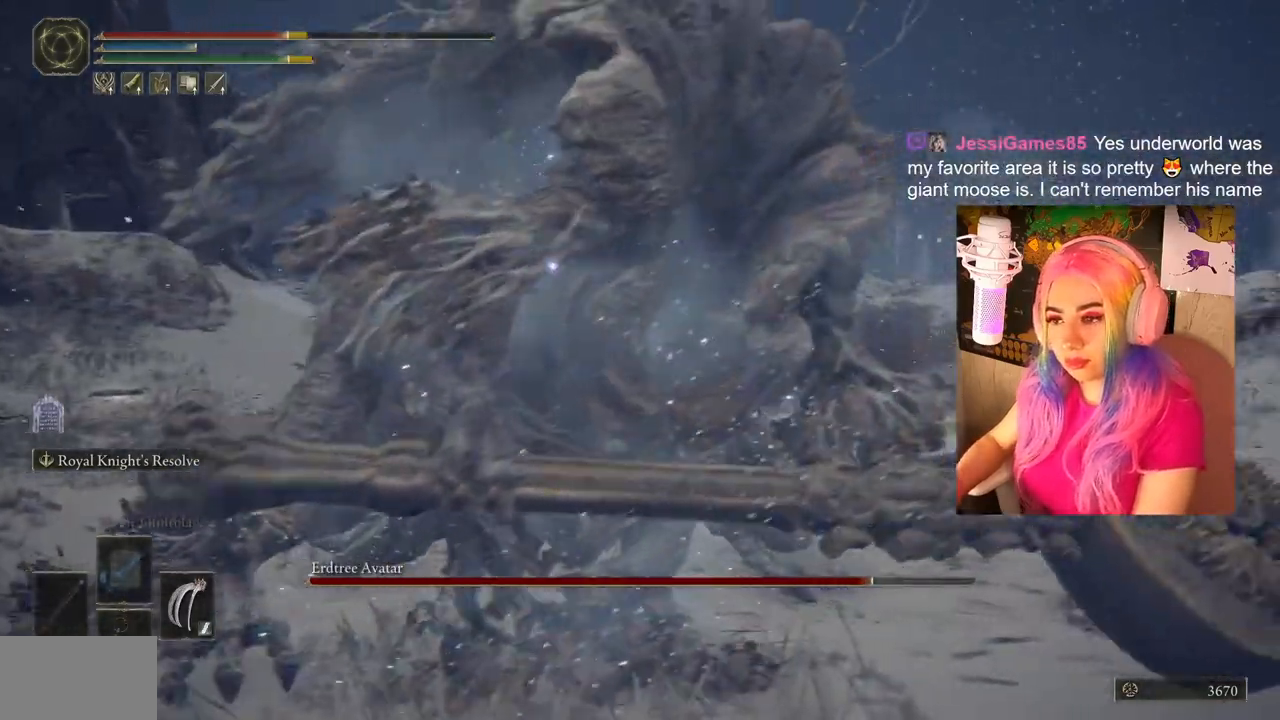
{"buttons": [], "left_stick": "right", "right_stick": "center", "events": [[33, "left_stick", "up-right"], [400, "left_stick", "right"]]}
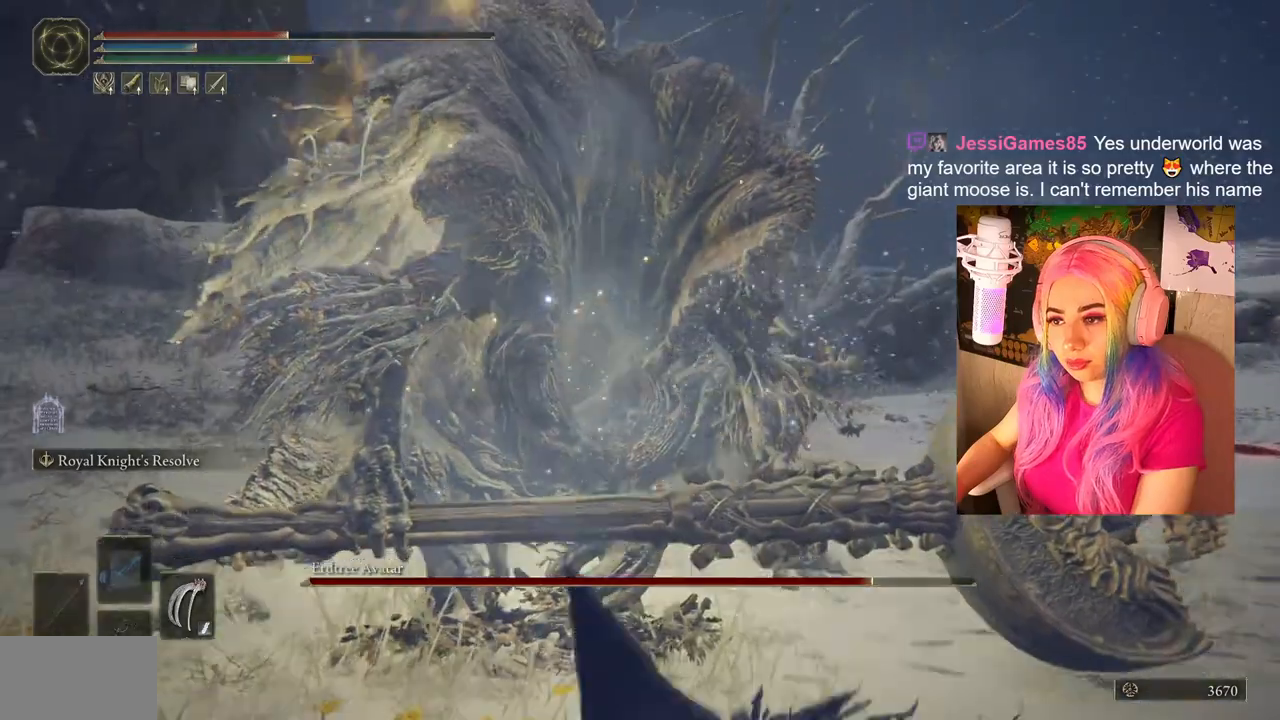
{"buttons": [], "left_stick": "right", "right_stick": "center", "events": []}
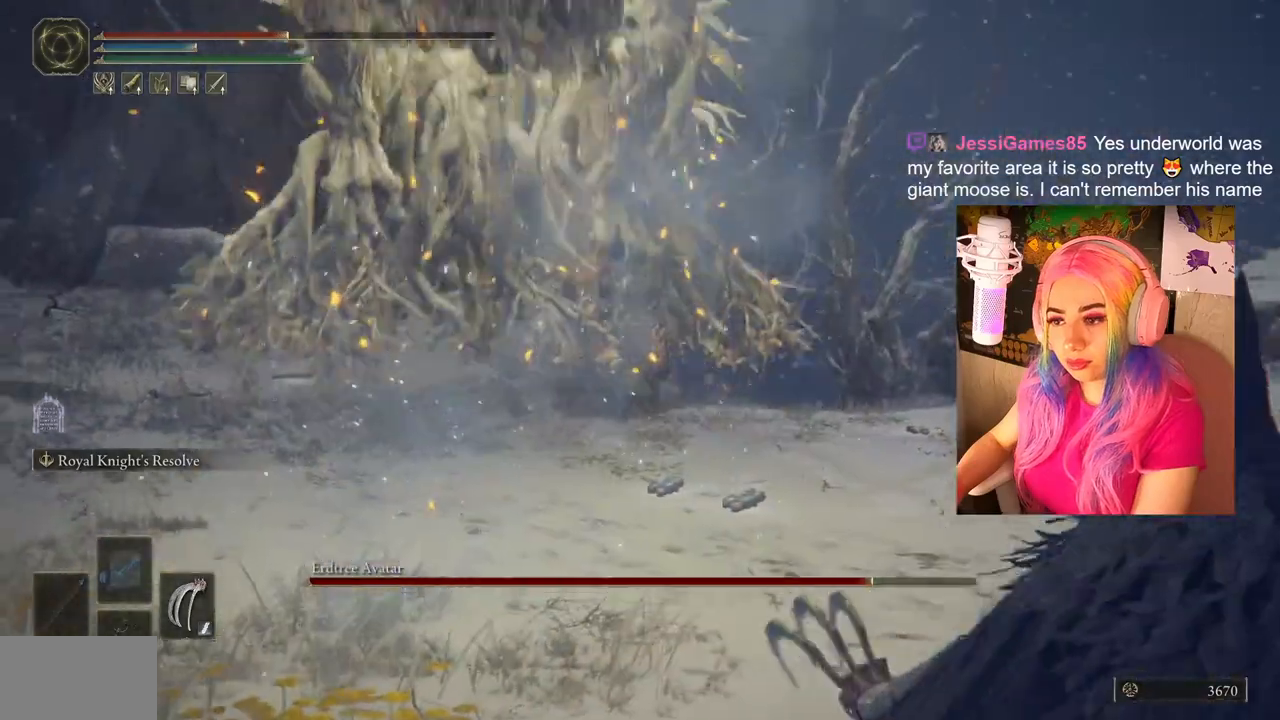
{"buttons": [], "left_stick": "down-right", "right_stick": "center", "events": [[467, "left_stick", "down-right"]]}
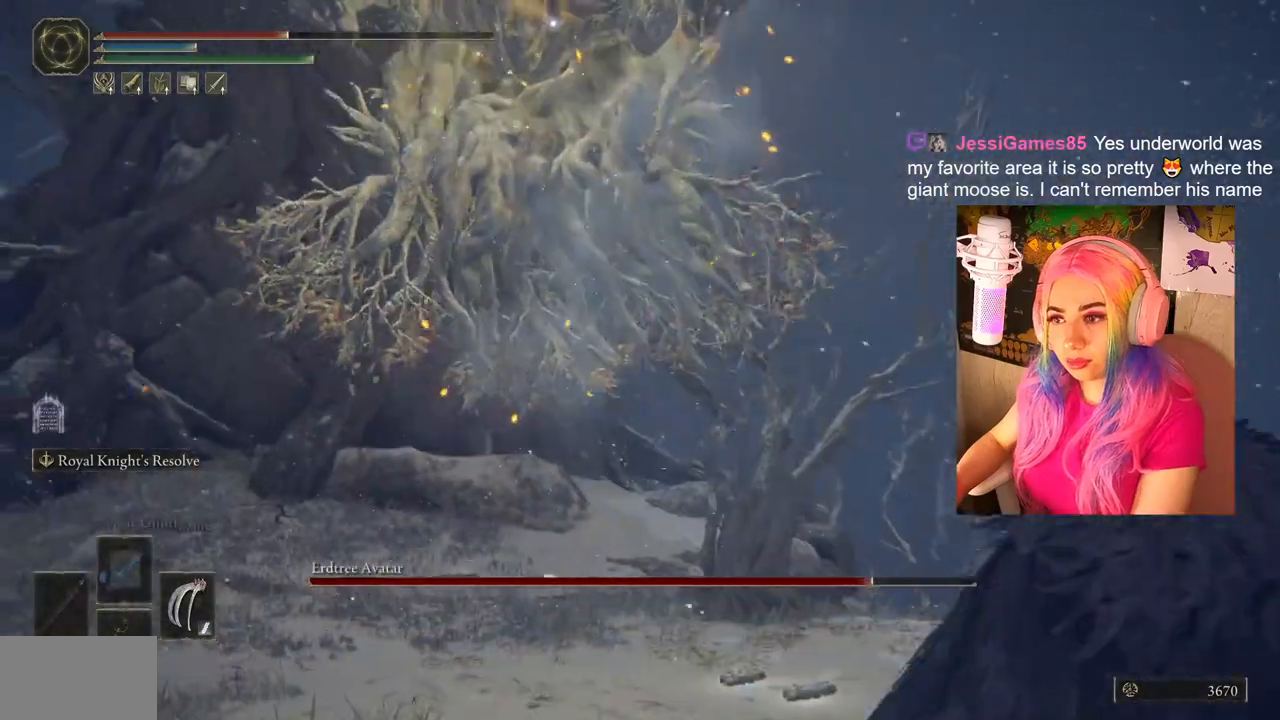
{"buttons": [], "left_stick": "down-right", "right_stick": "center", "events": [[250, "CIRCLE", "down"], [400, "CIRCLE", "up"]]}
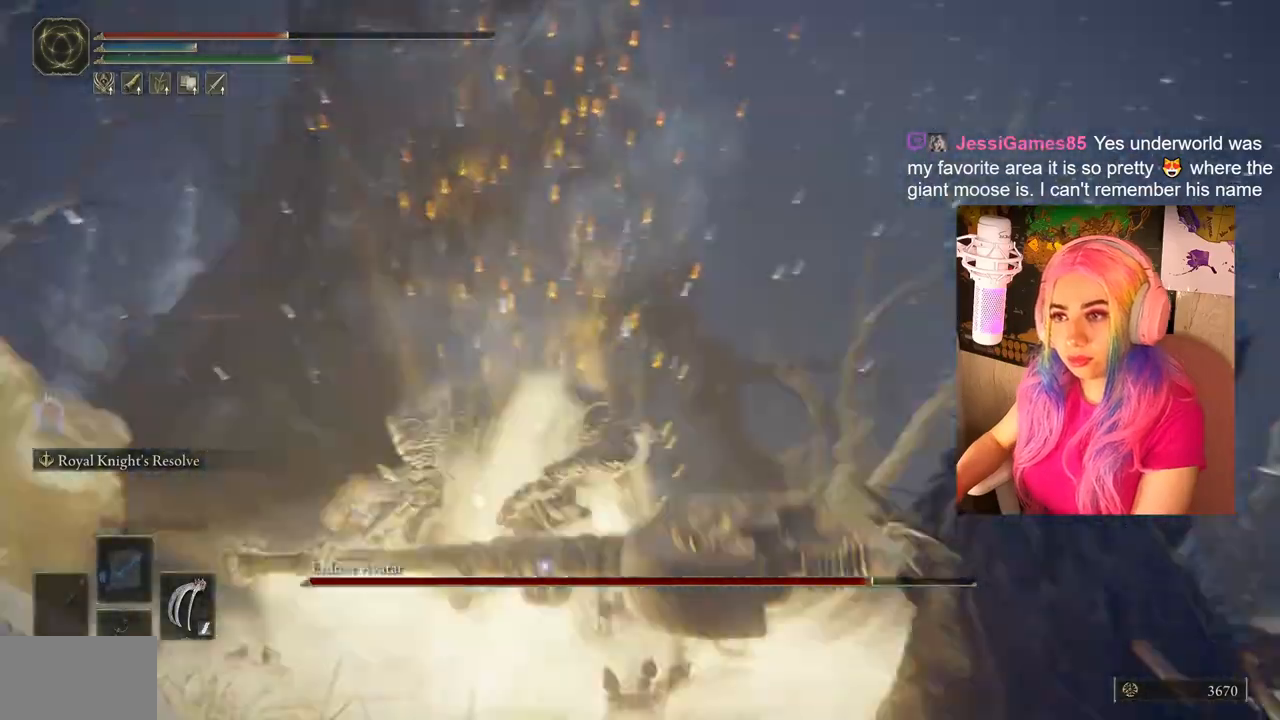
{"buttons": [], "left_stick": "down-right", "right_stick": "center", "events": []}
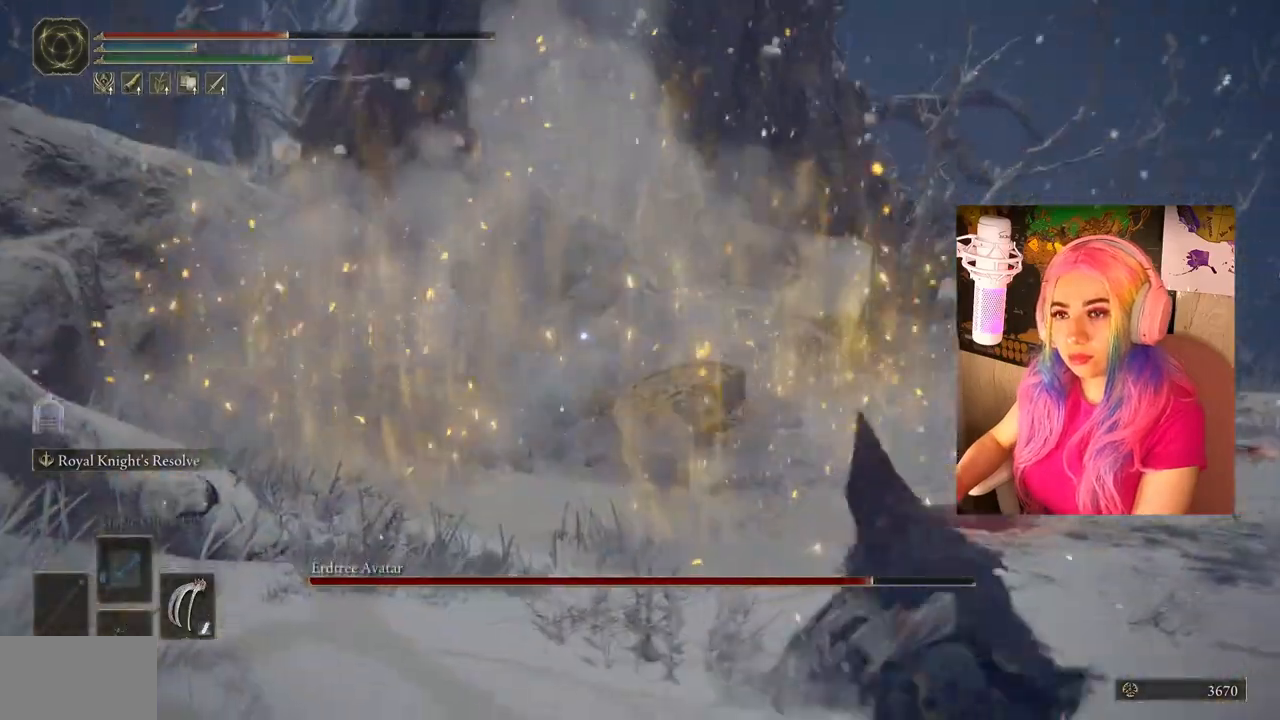
{"buttons": ["TRIANGLE", "DPAD_UP"], "left_stick": "center", "right_stick": "center", "events": [[150, "left_stick", "center"], [233, "TRIANGLE", "down"], [333, "DPAD_UP", "down"]]}
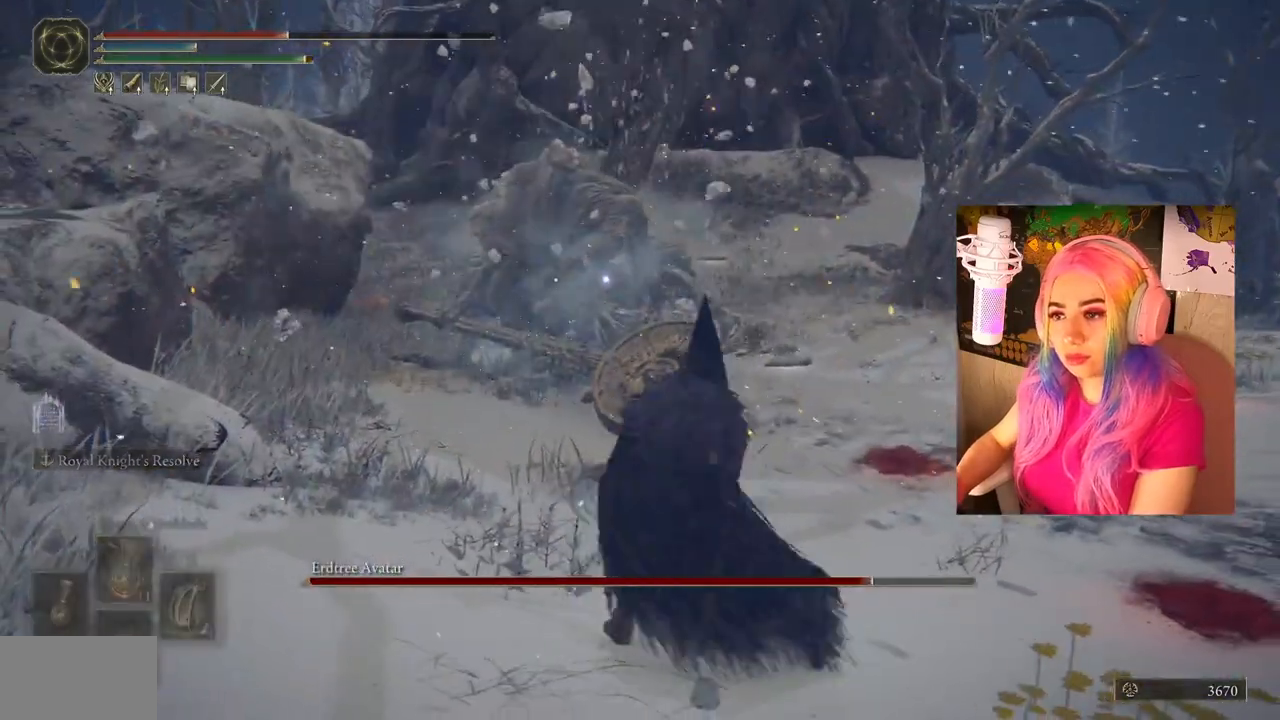
{"buttons": [], "left_stick": "down", "right_stick": "center", "events": [[67, "DPAD_UP", "up"], [100, "TRIANGLE", "up"], [283, "left_stick", "down"]]}
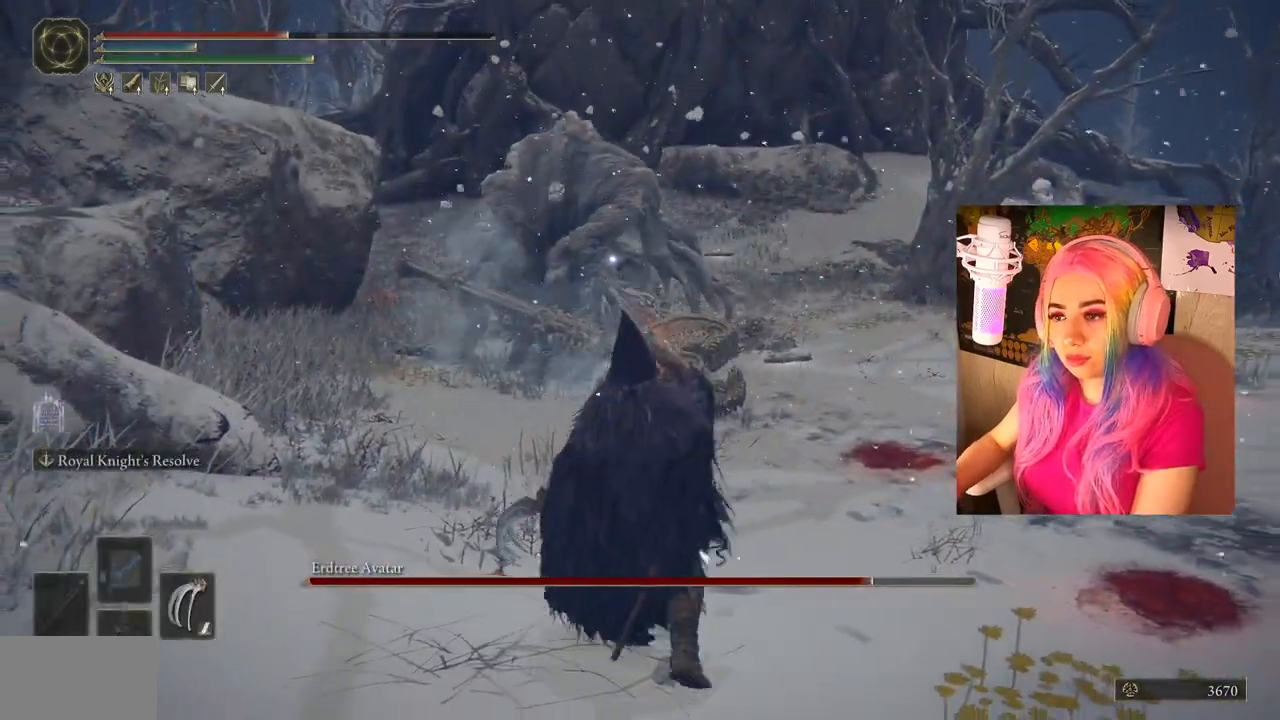
{"buttons": [], "left_stick": "down", "right_stick": "center", "events": []}
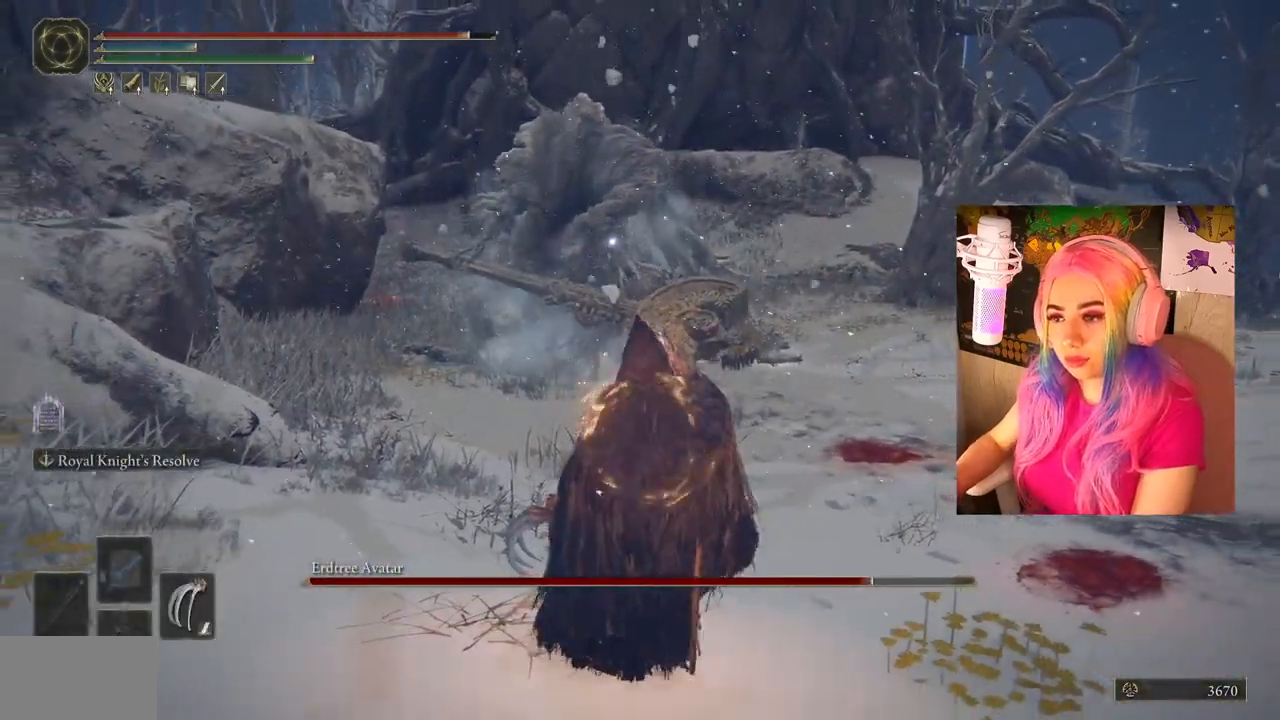
{"buttons": [], "left_stick": "down-right", "right_stick": "center", "events": [[217, "left_stick", "down-right"]]}
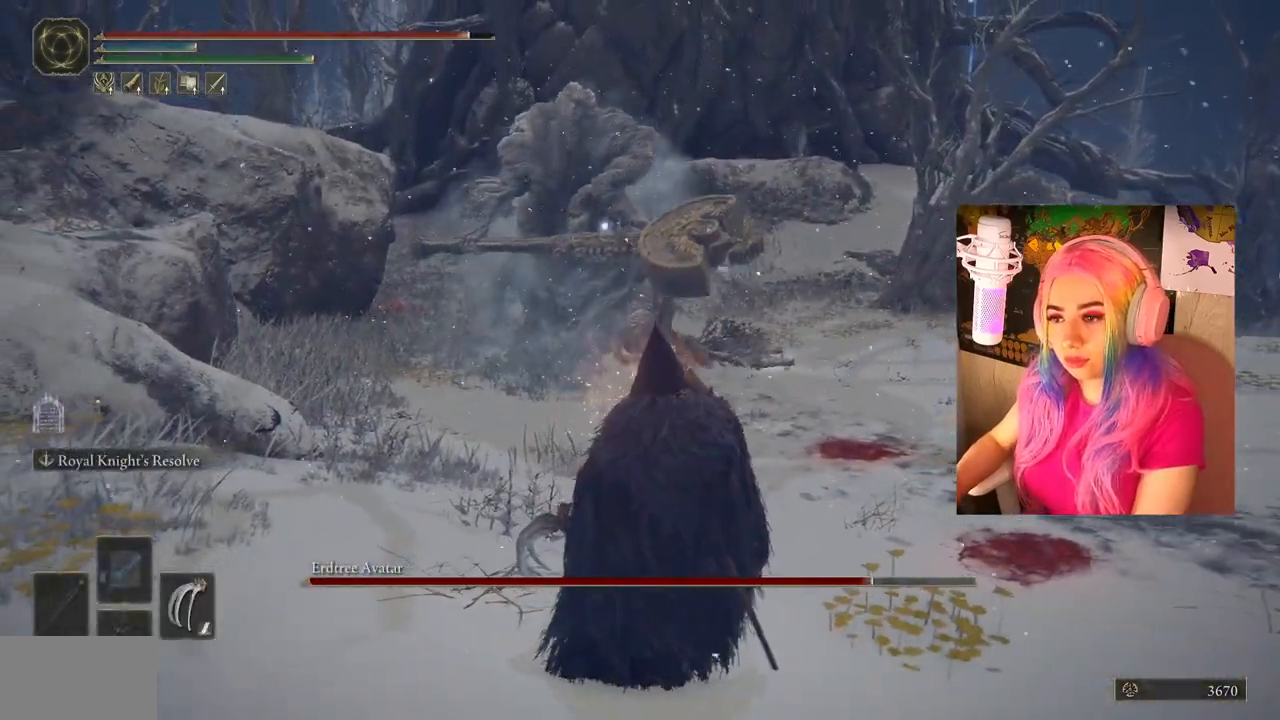
{"buttons": [], "left_stick": "up-right", "right_stick": "center", "events": [[33, "L2", "down"], [200, "L2", "up"], [467, "left_stick", "up-right"]]}
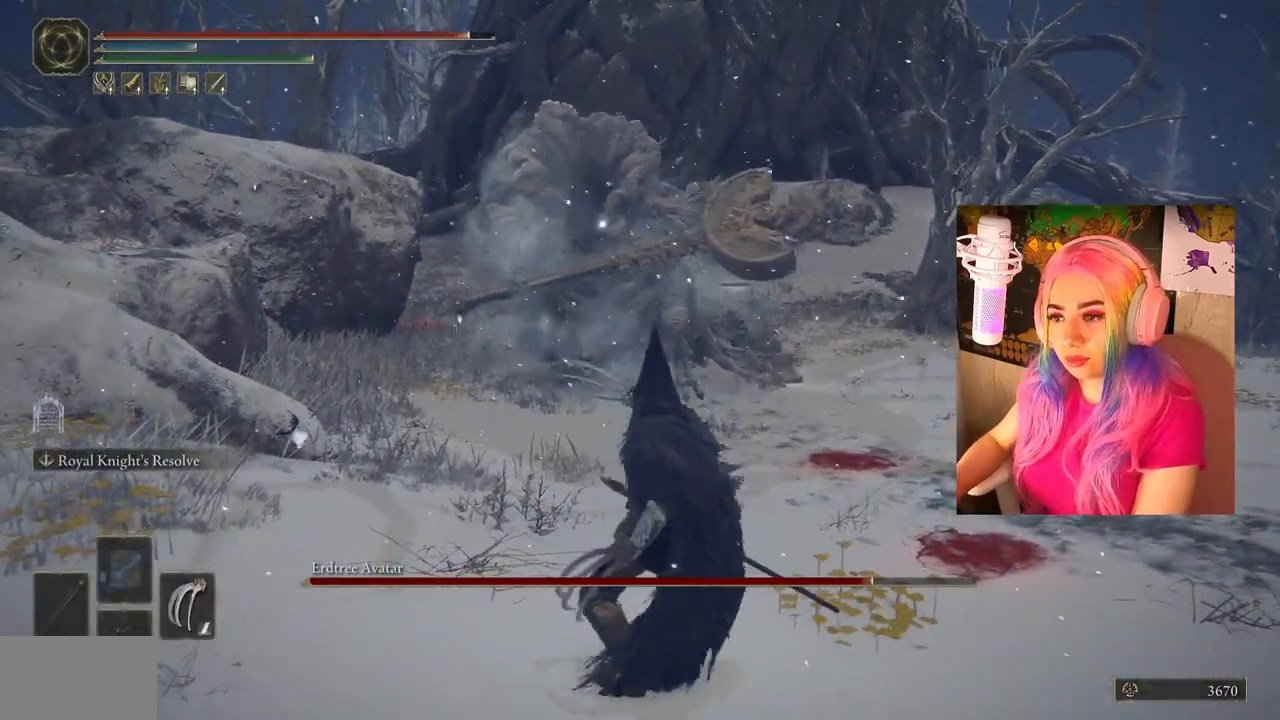
{"buttons": ["CIRCLE"], "left_stick": "up", "right_stick": "center", "events": [[67, "left_stick", "up"], [383, "CIRCLE", "down"]]}
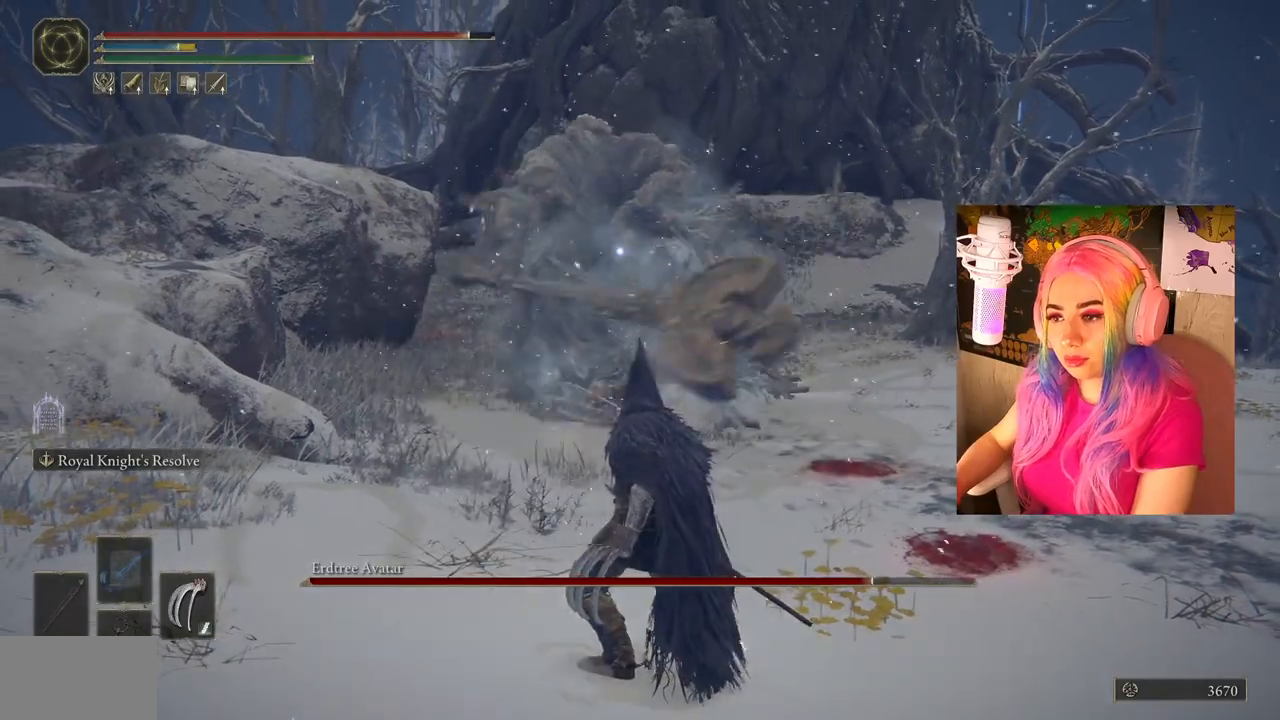
{"buttons": ["CIRCLE"], "left_stick": "up", "right_stick": "center", "events": []}
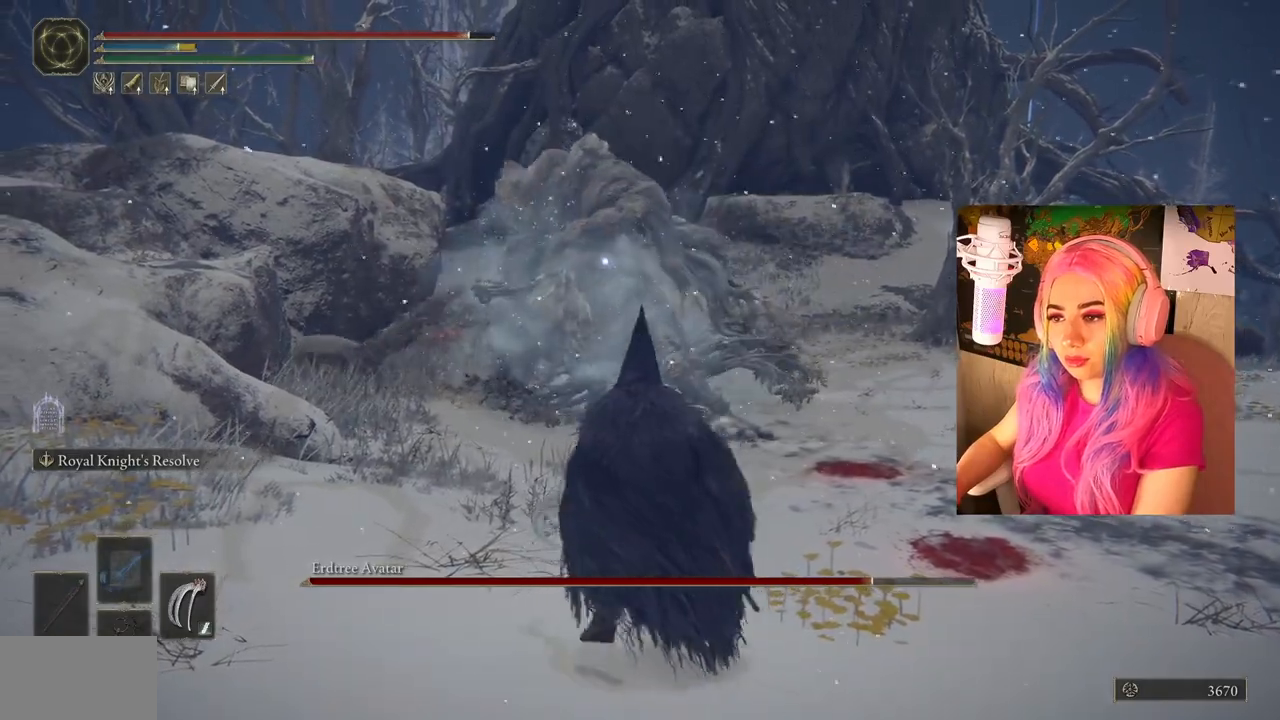
{"buttons": ["CIRCLE"], "left_stick": "up", "right_stick": "center", "events": [[233, "CIRCLE", "up"], [417, "CIRCLE", "down"]]}
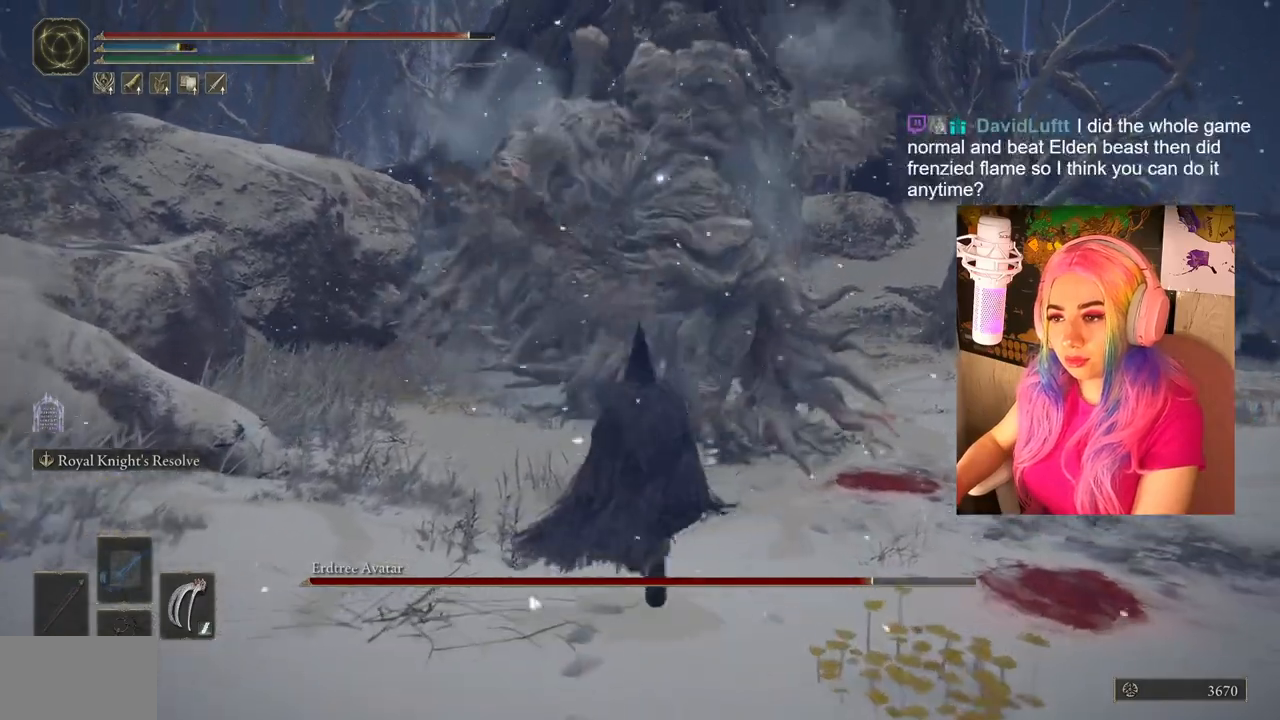
{"buttons": [], "left_stick": "up", "right_stick": "center", "events": [[217, "CIRCLE", "up"], [300, "CIRCLE", "down"], [400, "CIRCLE", "up"]]}
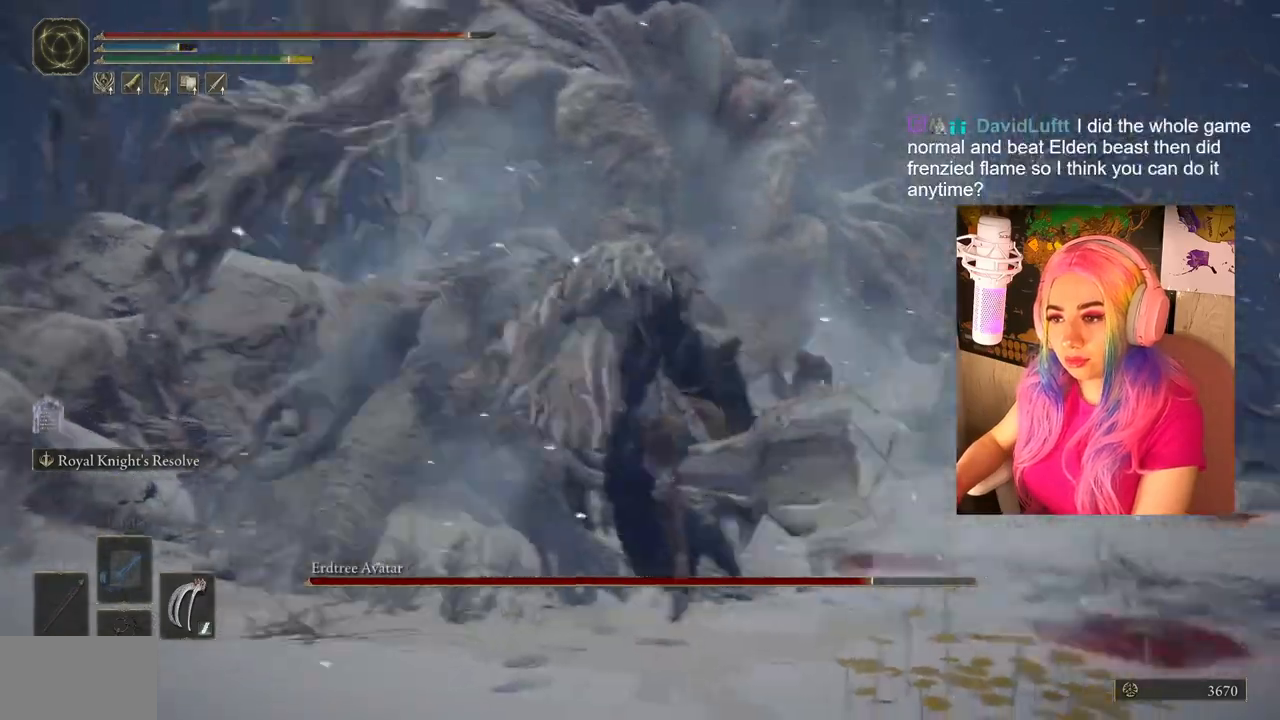
{"buttons": ["CROSS"], "left_stick": "up", "right_stick": "center", "events": [[433, "CROSS", "down"]]}